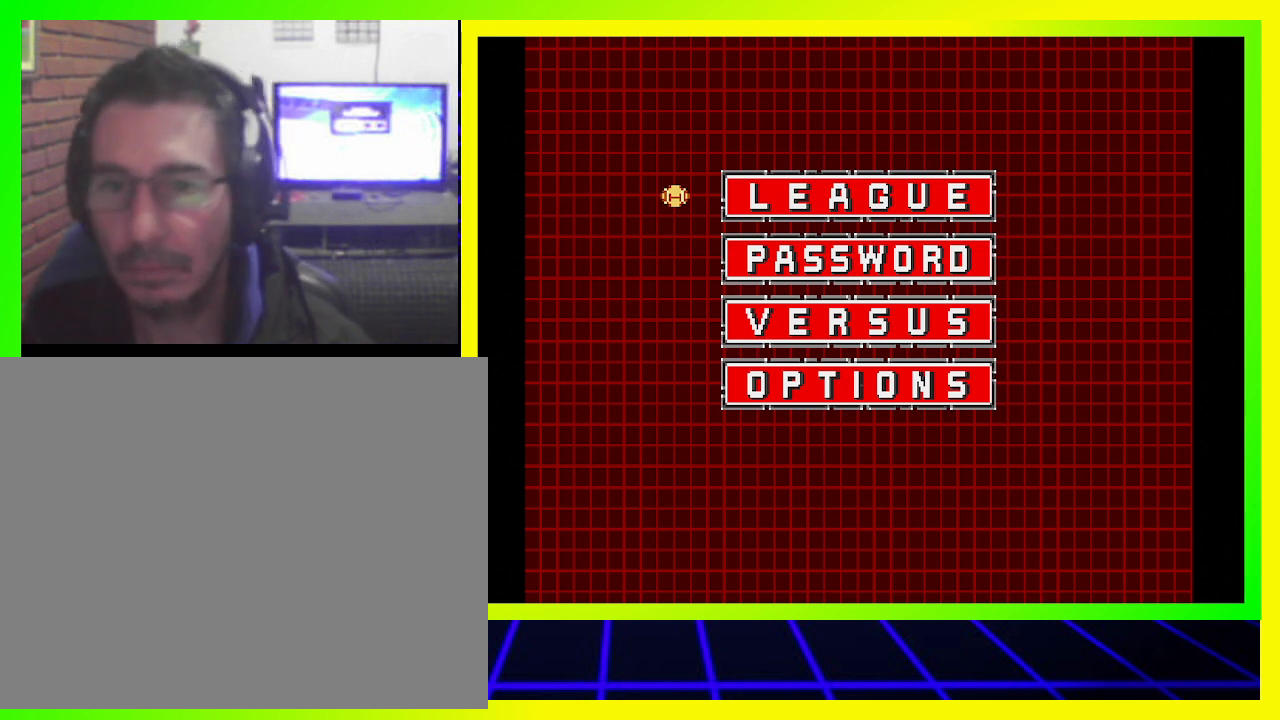
Gameplay with a controller (PlayStation layout); each line is a JSON object with the inputs held at the frame after it. "events" lists button and stick changes between this image and that frame as [ms after this image, input, new state], when the widget could be followed in between. Not read: R3.
{"buttons": [], "left_stick": "center", "right_stick": "center", "events": [[167, "DPAD_DOWN", "down"], [300, "DPAD_DOWN", "up"]]}
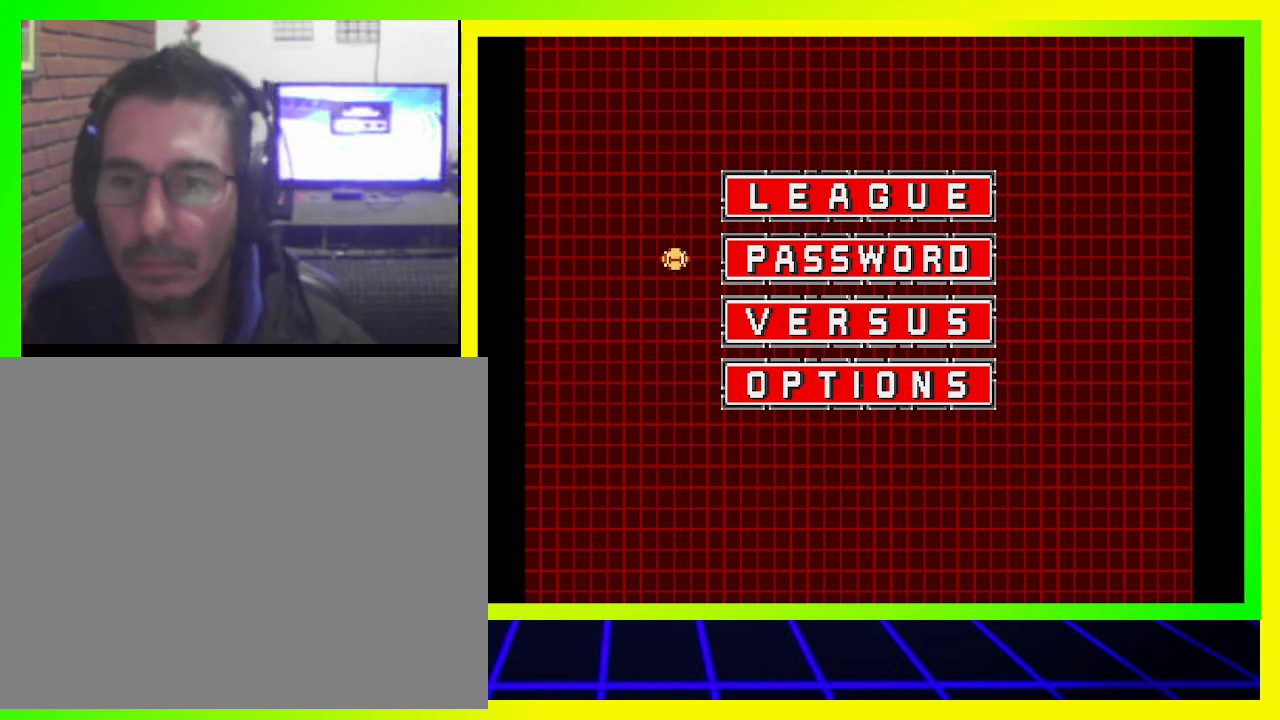
{"buttons": [], "left_stick": "center", "right_stick": "center", "events": [[100, "DPAD_DOWN", "down"], [200, "DPAD_DOWN", "up"], [367, "DPAD_DOWN", "down"], [467, "DPAD_DOWN", "up"]]}
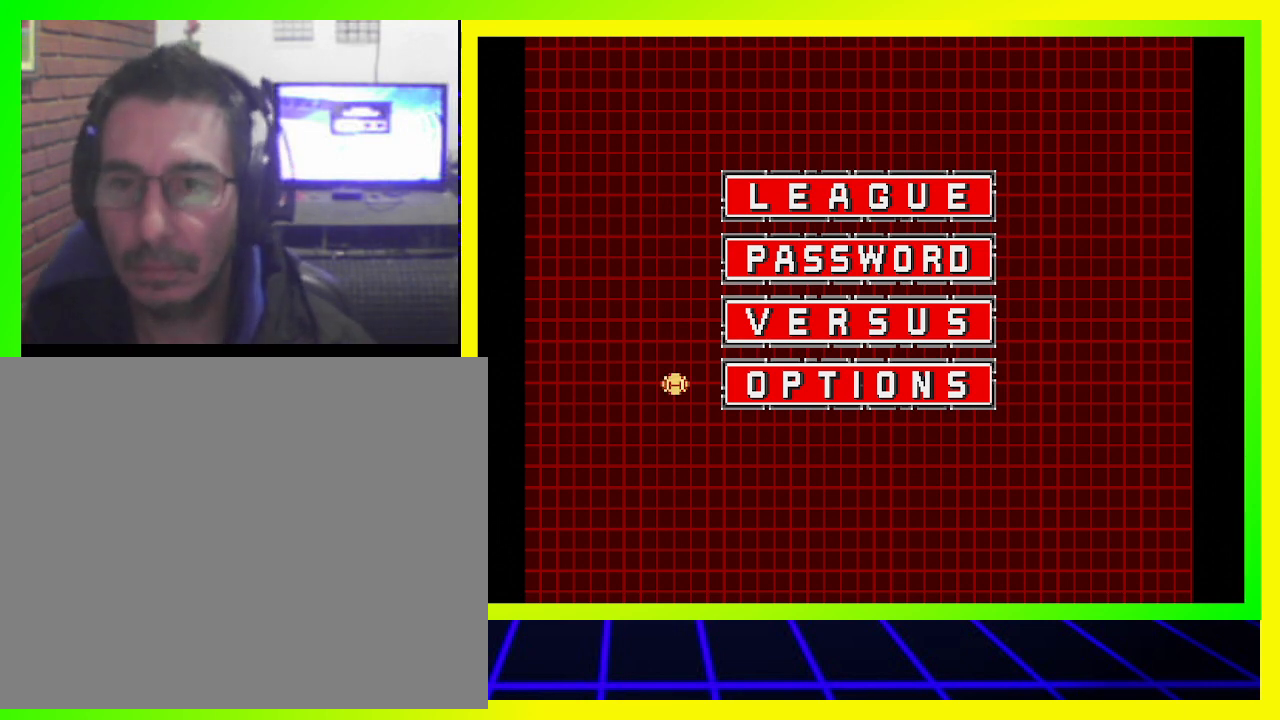
{"buttons": [], "left_stick": "center", "right_stick": "center", "events": [[400, "DPAD_UP", "down"], [500, "DPAD_UP", "up"]]}
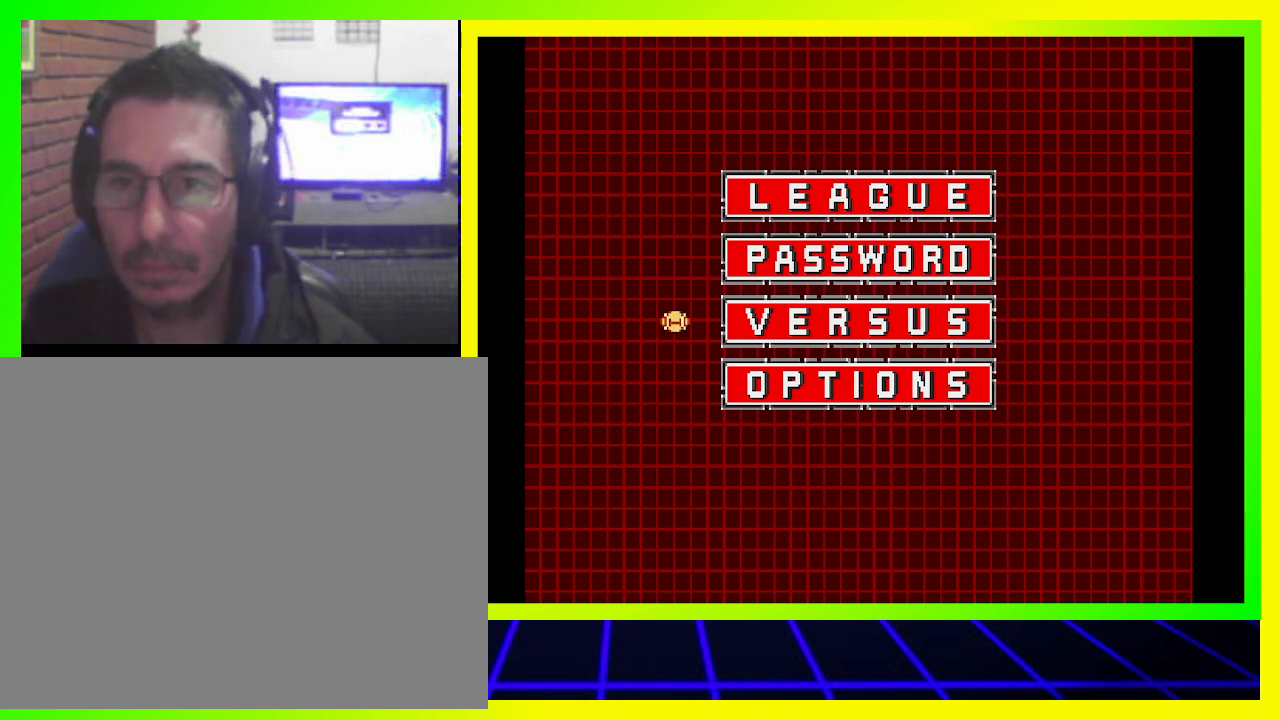
{"buttons": [], "left_stick": "center", "right_stick": "center", "events": [[67, "DPAD_UP", "down"], [167, "DPAD_UP", "up"], [233, "DPAD_UP", "down"], [333, "DPAD_UP", "up"]]}
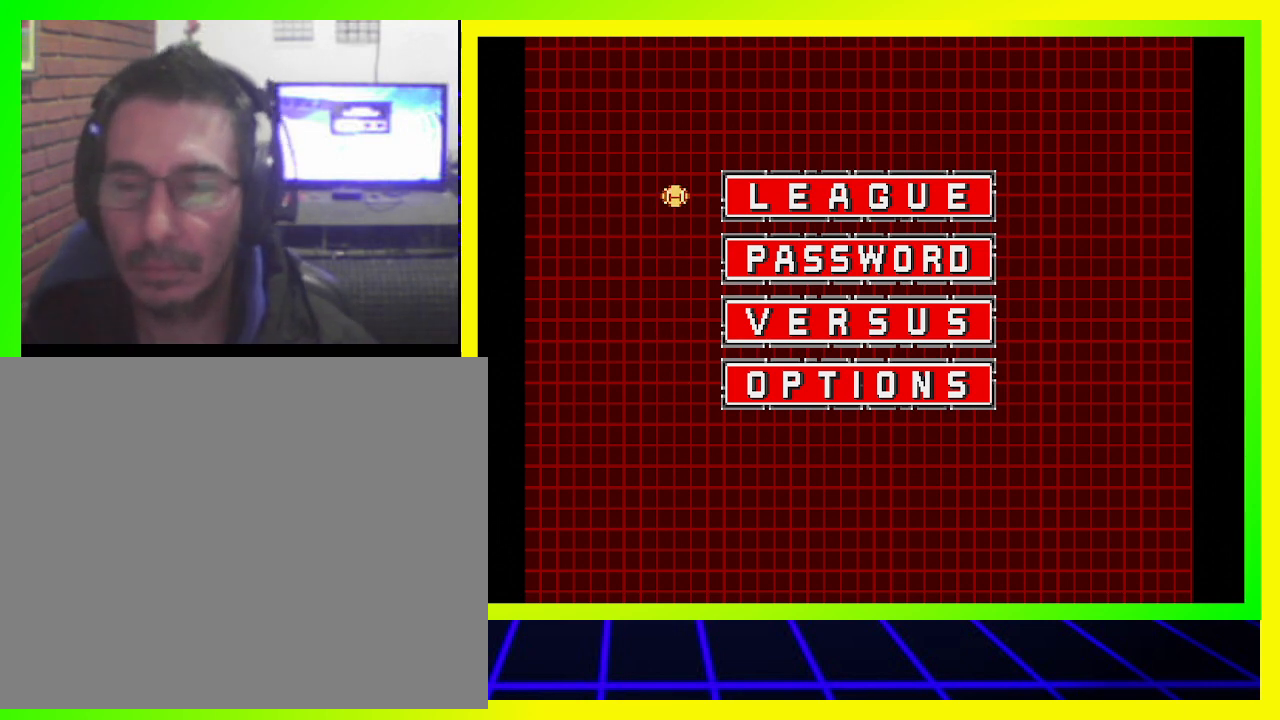
{"buttons": [], "left_stick": "center", "right_stick": "center"}
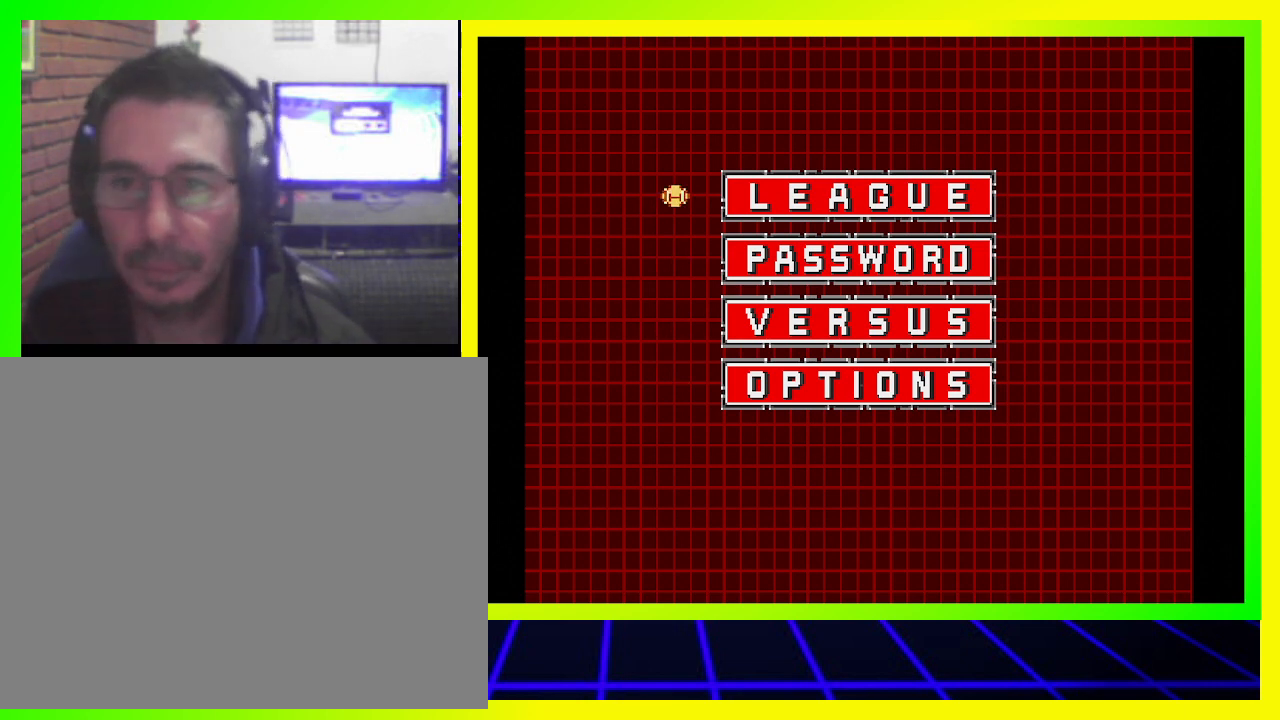
{"buttons": [], "left_stick": "center", "right_stick": "center", "events": []}
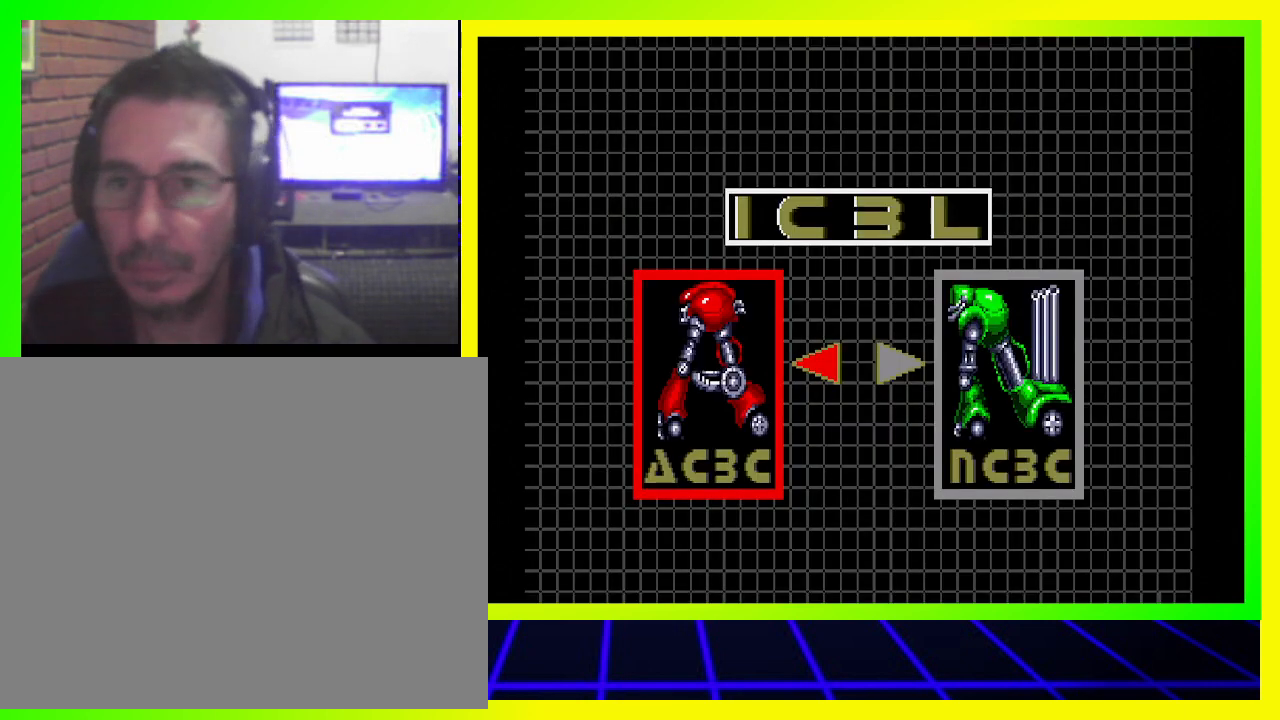
{"buttons": ["DPAD_RIGHT"], "left_stick": "center", "right_stick": "center", "events": [[433, "DPAD_RIGHT", "down"]]}
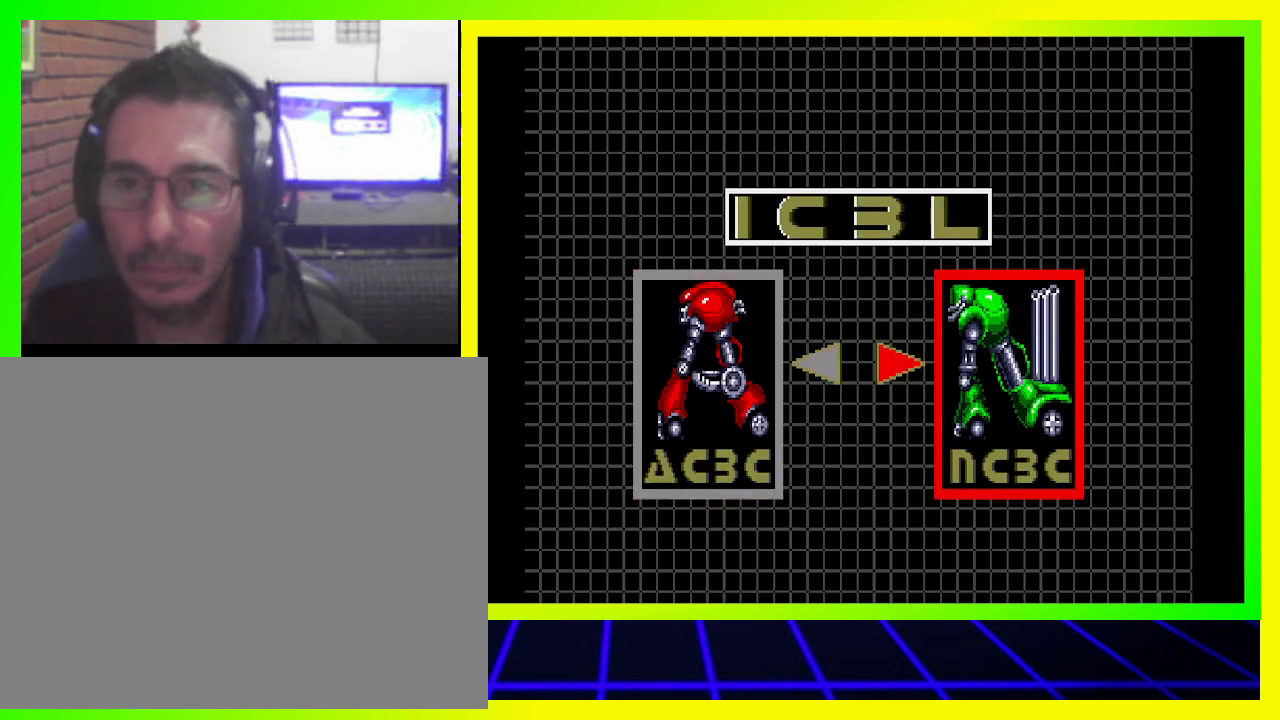
{"buttons": [], "left_stick": "center", "right_stick": "center", "events": [[100, "DPAD_RIGHT", "up"]]}
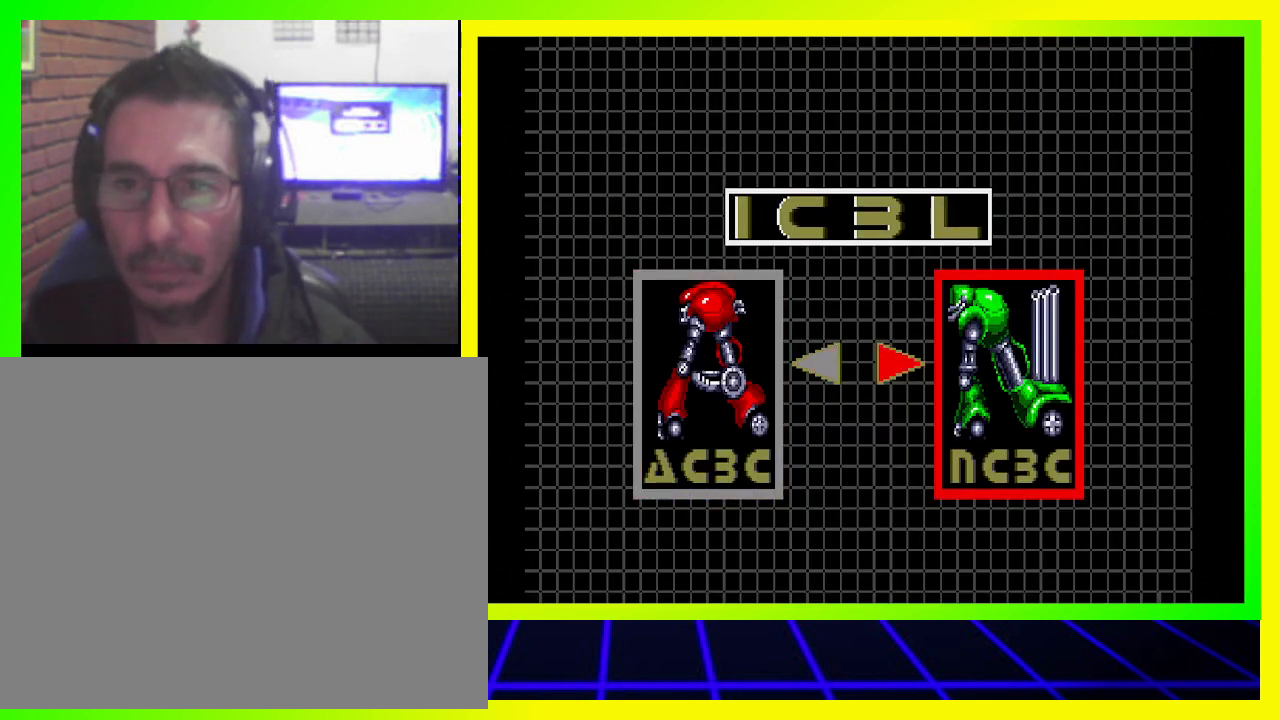
{"buttons": [], "left_stick": "center", "right_stick": "center", "events": [[200, "DPAD_RIGHT", "down"], [300, "DPAD_RIGHT", "up"]]}
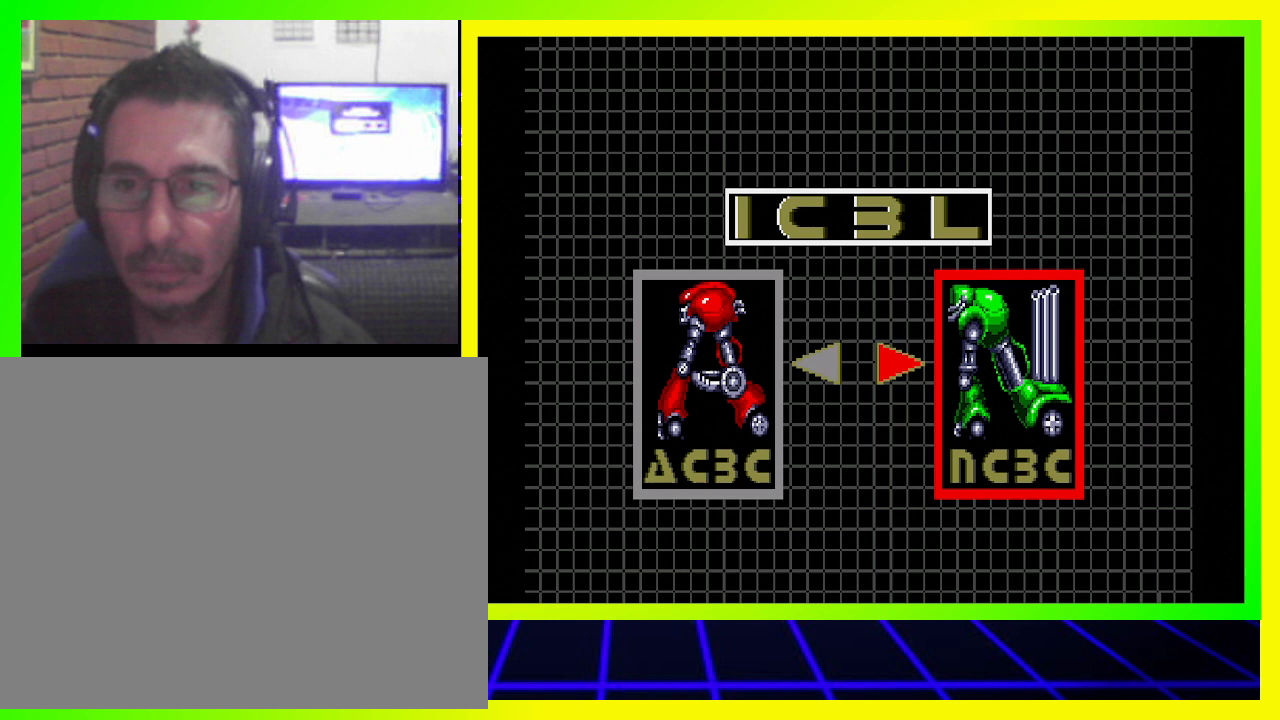
{"buttons": [], "left_stick": "center", "right_stick": "center", "events": [[200, "DPAD_LEFT", "down"], [367, "DPAD_LEFT", "up"]]}
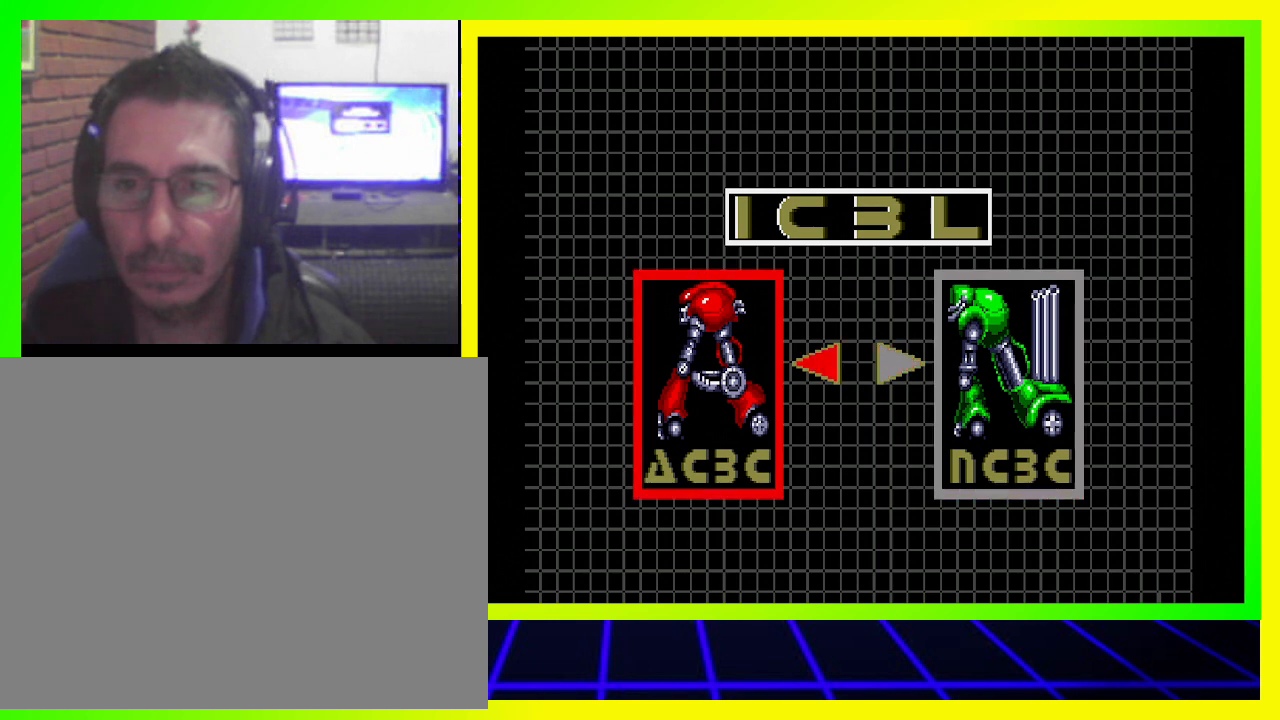
{"buttons": [], "left_stick": "center", "right_stick": "center", "events": [[133, "DPAD_LEFT", "down"], [267, "DPAD_LEFT", "up"]]}
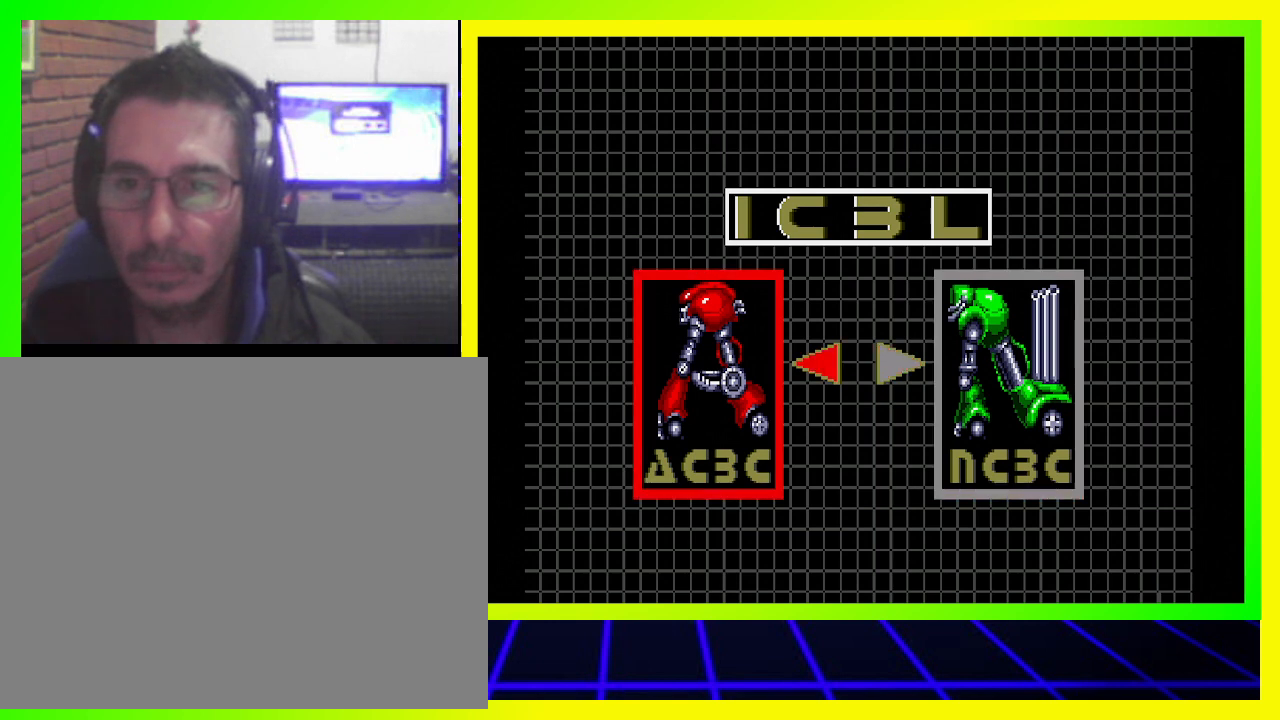
{"buttons": [], "left_stick": "center", "right_stick": "center"}
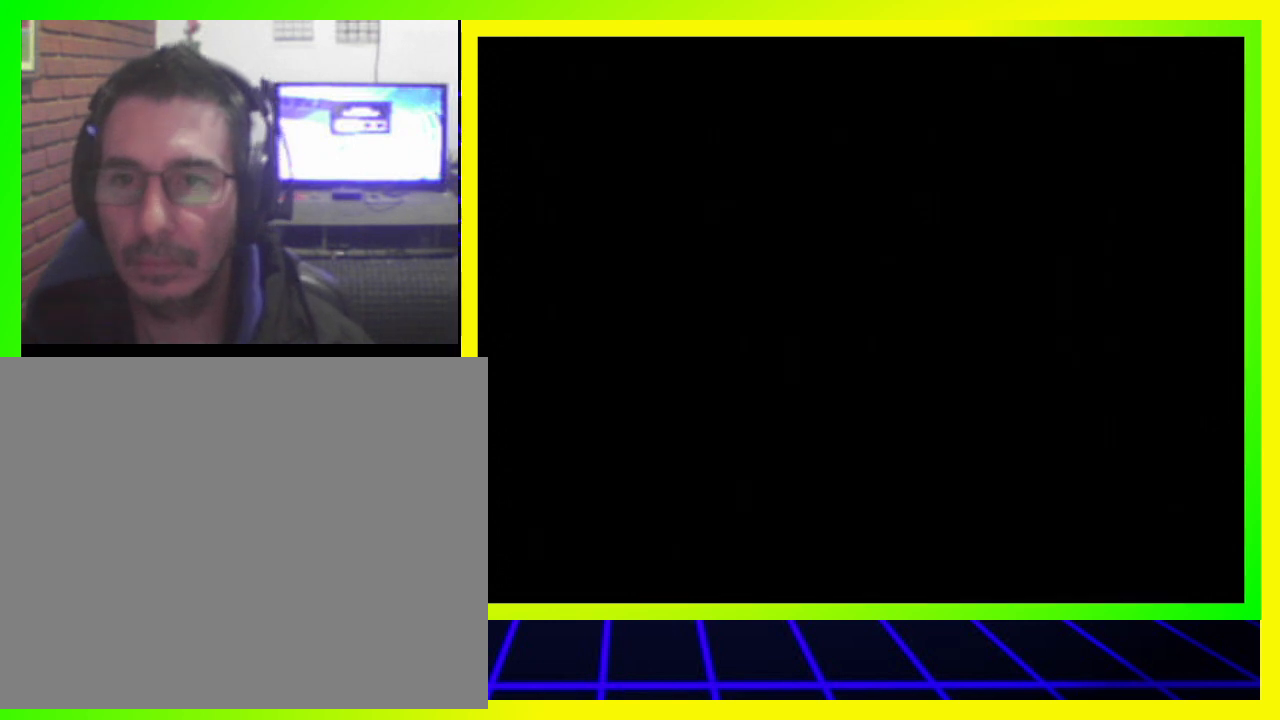
{"buttons": [], "left_stick": "center", "right_stick": "center", "events": []}
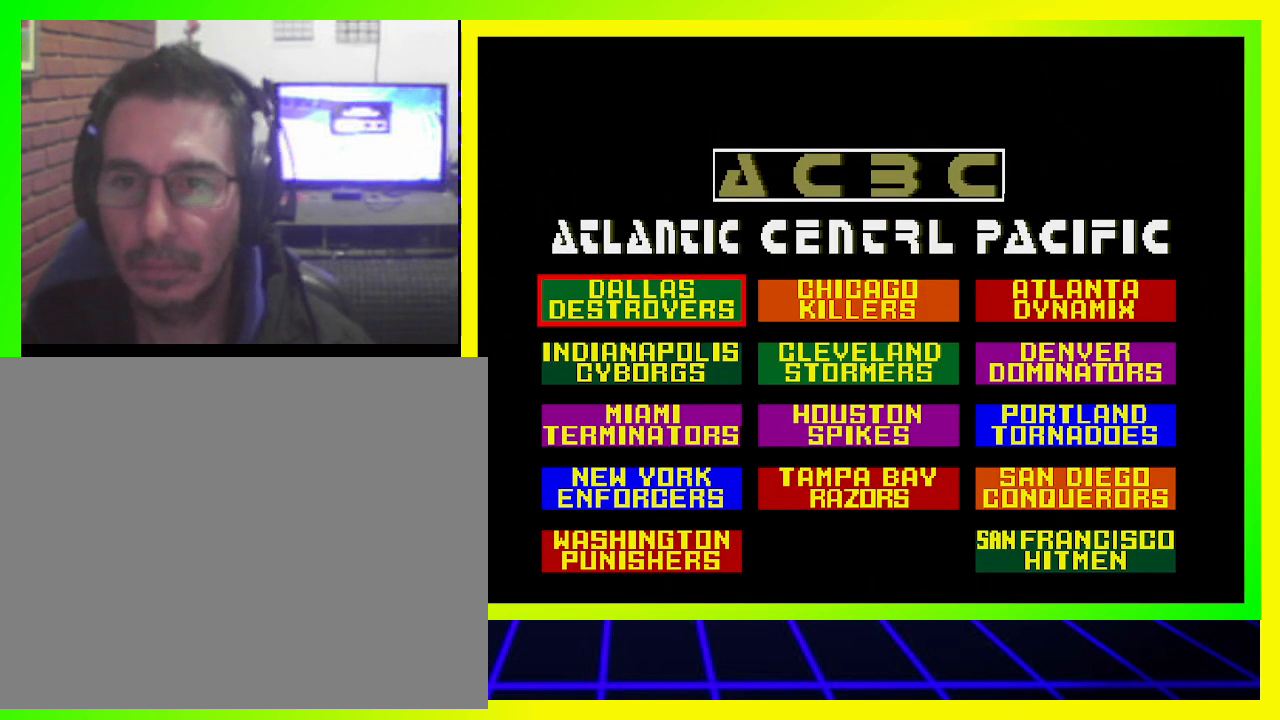
{"buttons": [], "left_stick": "center", "right_stick": "center", "events": []}
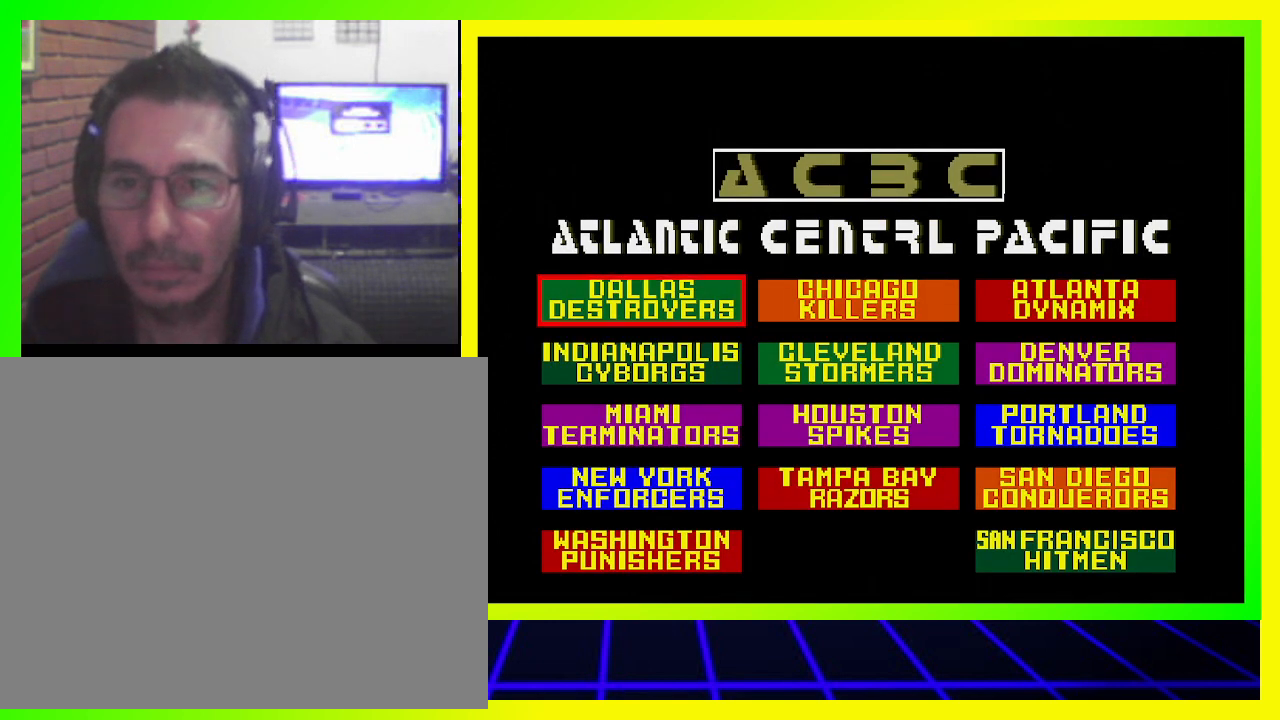
{"buttons": [], "left_stick": "center", "right_stick": "center", "events": []}
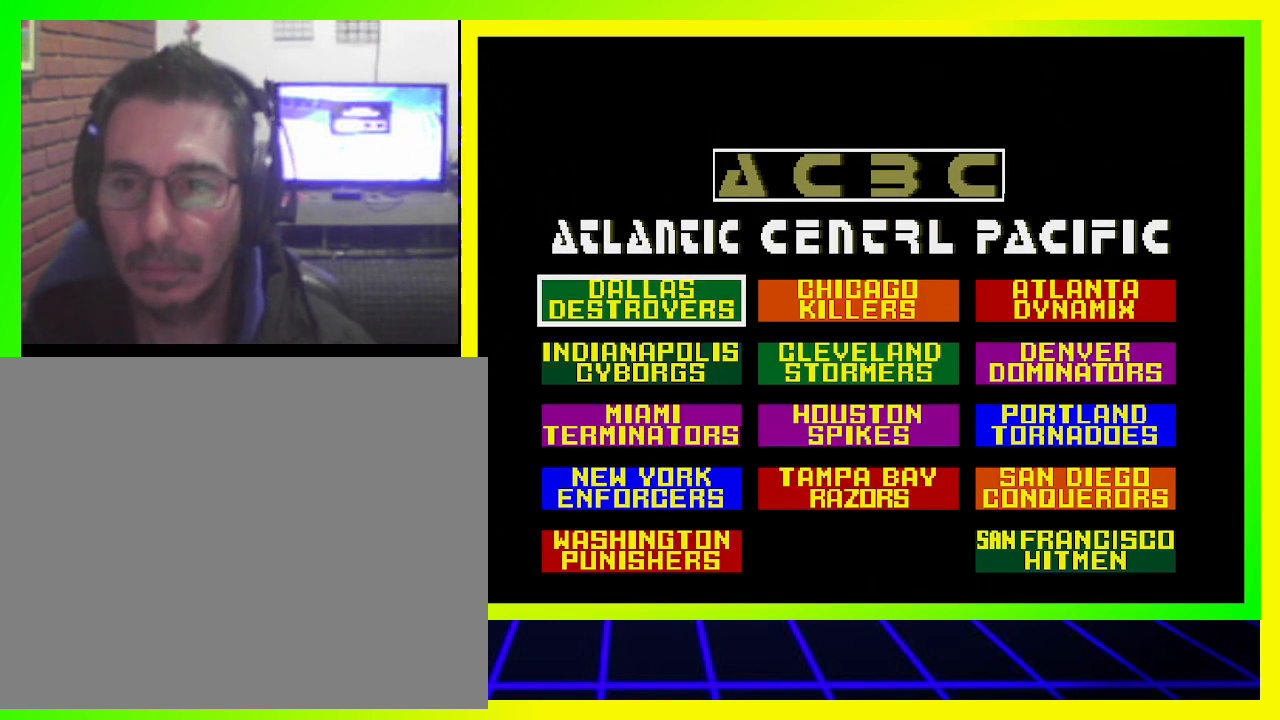
{"buttons": ["DPAD_RIGHT"], "left_stick": "center", "right_stick": "center", "events": [[67, "DPAD_DOWN", "down"], [200, "DPAD_DOWN", "up"], [433, "DPAD_RIGHT", "down"]]}
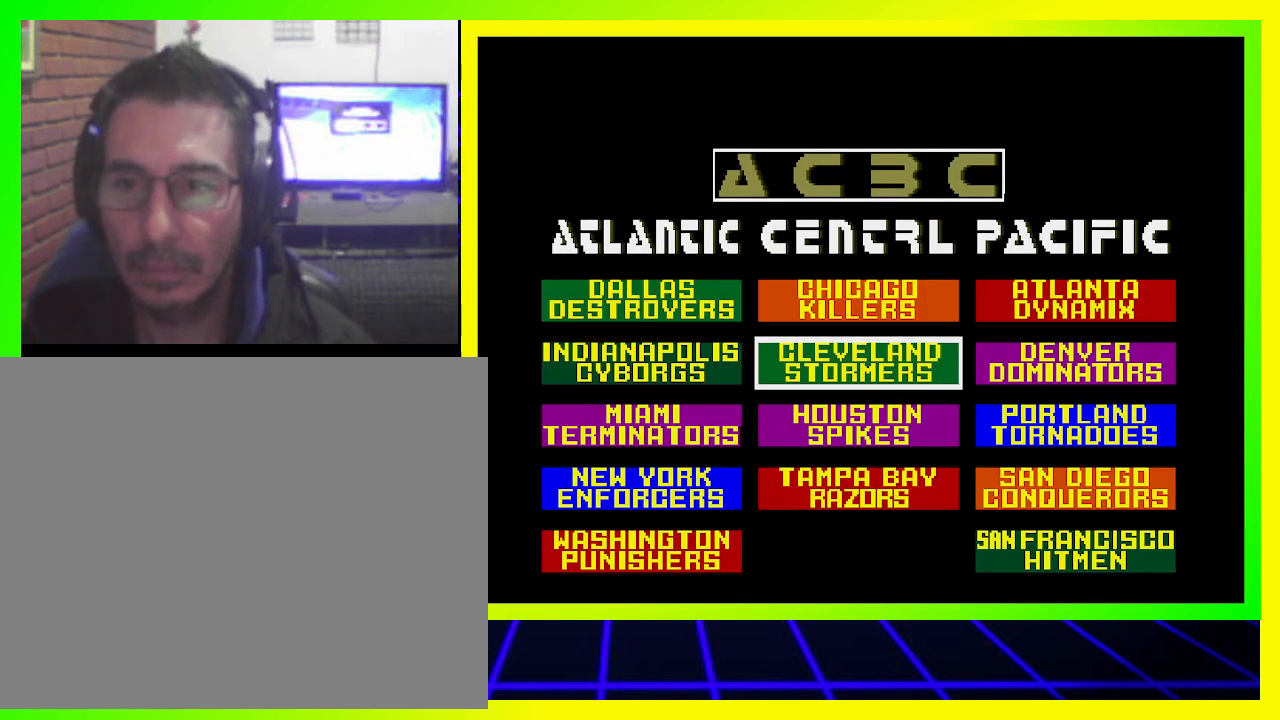
{"buttons": [], "left_stick": "center", "right_stick": "center", "events": [[67, "DPAD_RIGHT", "up"], [367, "DPAD_UP", "down"], [467, "DPAD_UP", "up"]]}
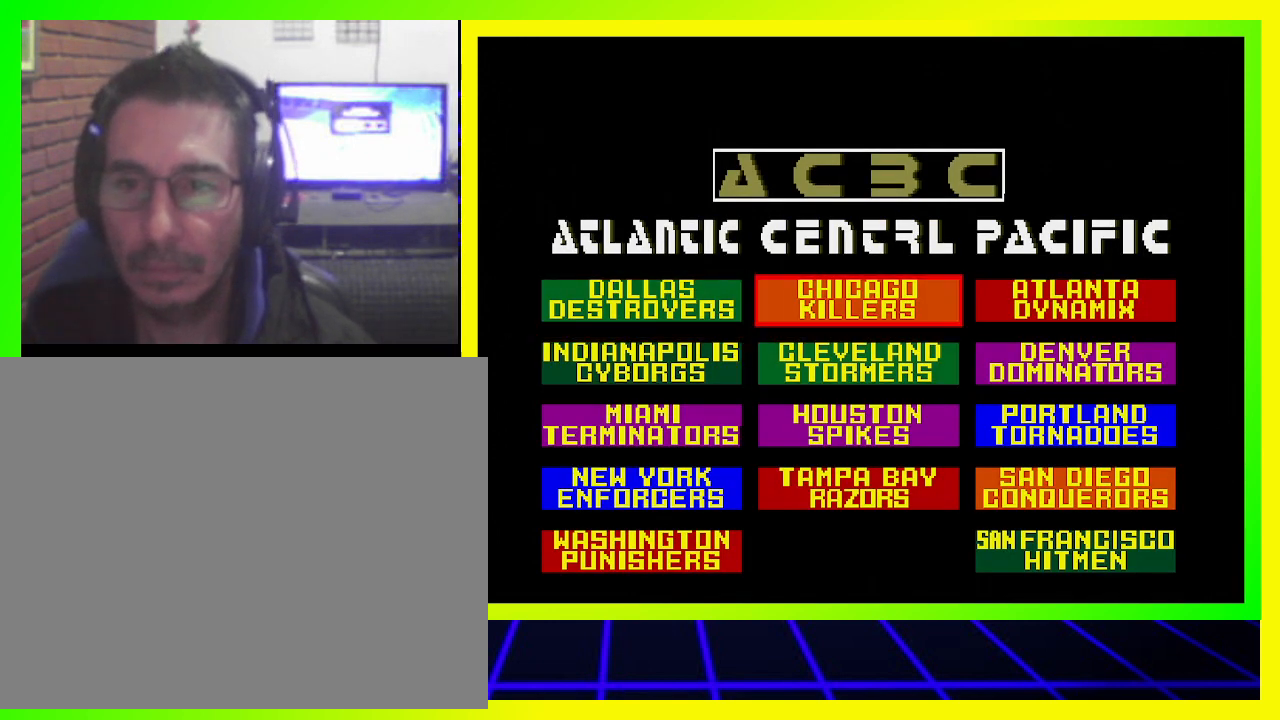
{"buttons": [], "left_stick": "center", "right_stick": "center", "events": []}
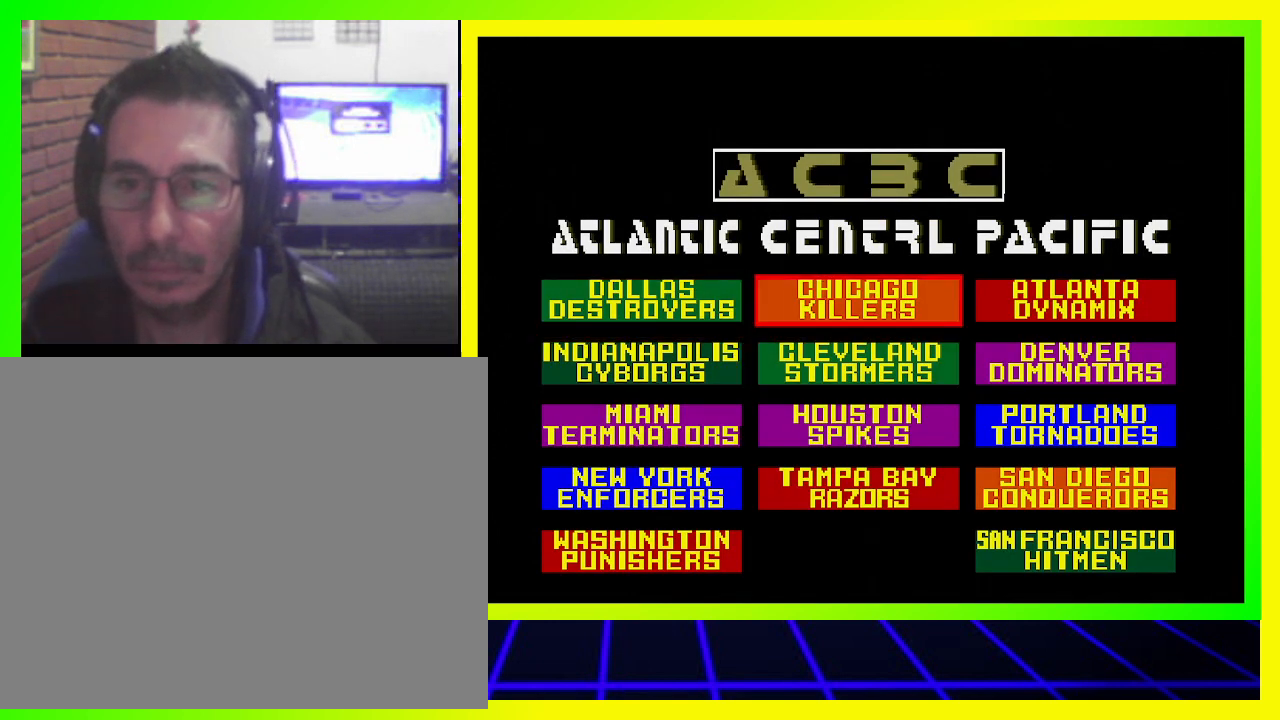
{"buttons": [], "left_stick": "center", "right_stick": "center", "events": []}
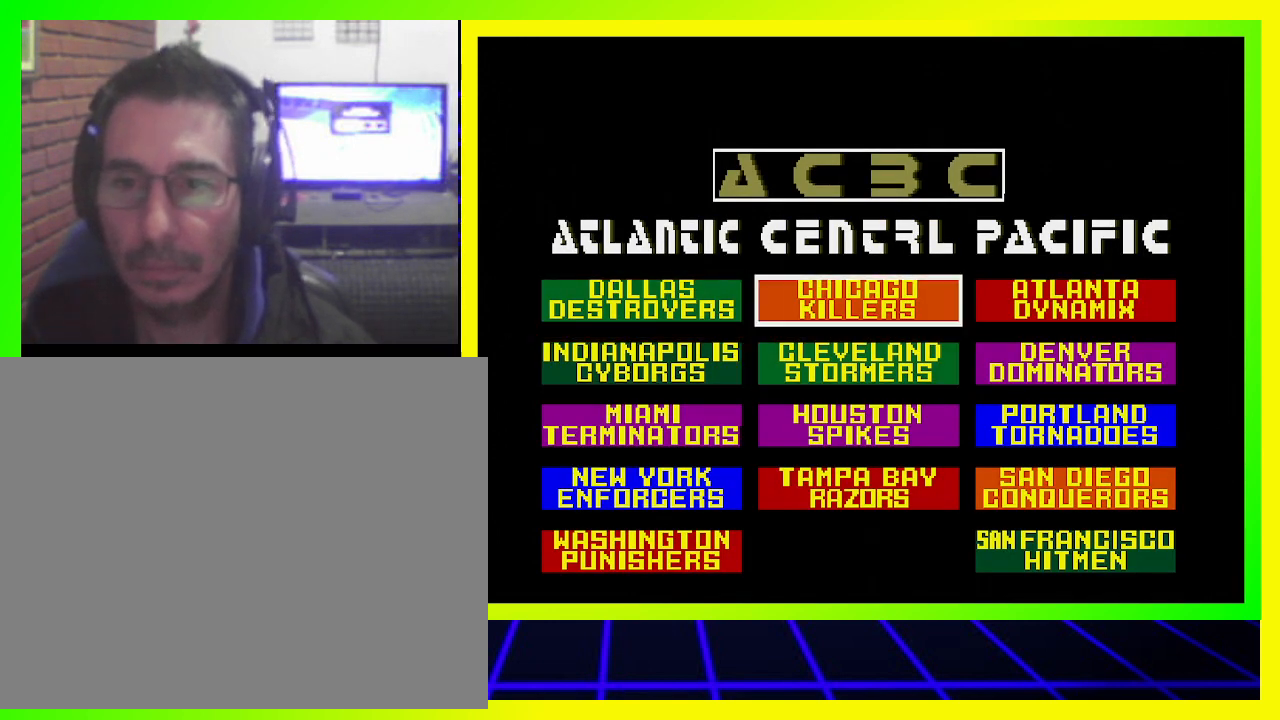
{"buttons": [], "left_stick": "center", "right_stick": "center", "events": []}
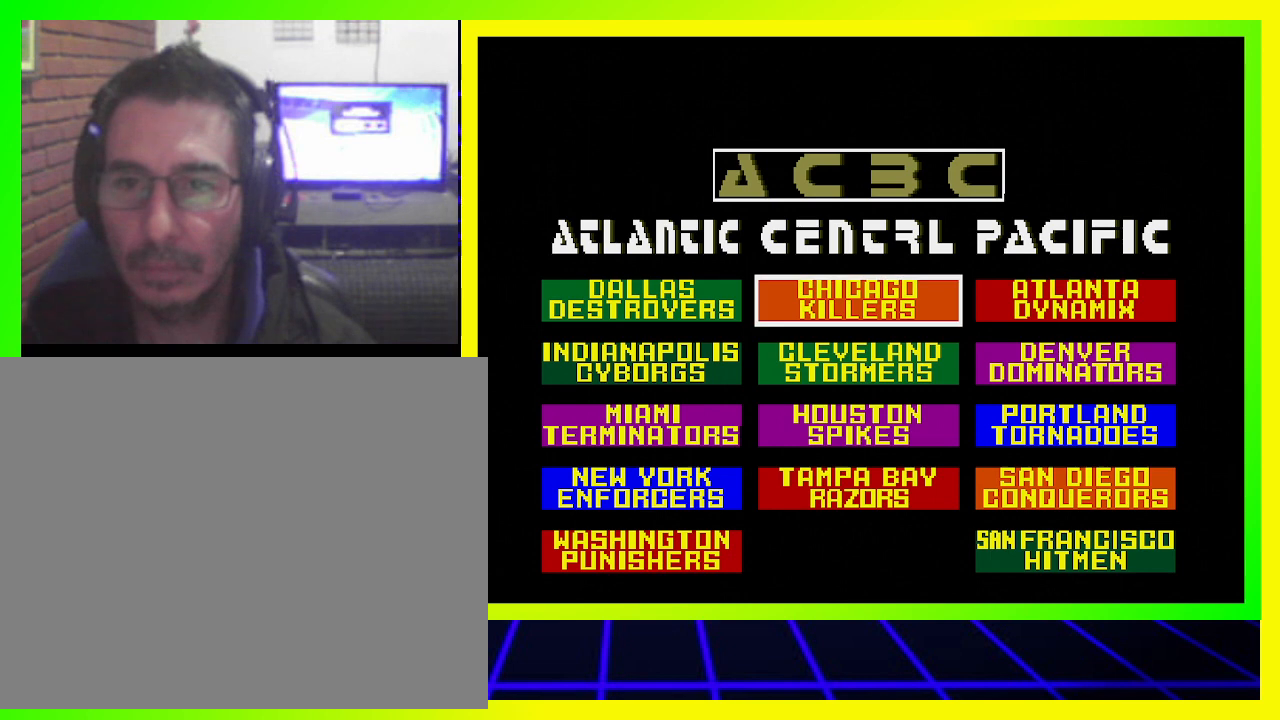
{"buttons": [], "left_stick": "center", "right_stick": "center", "events": []}
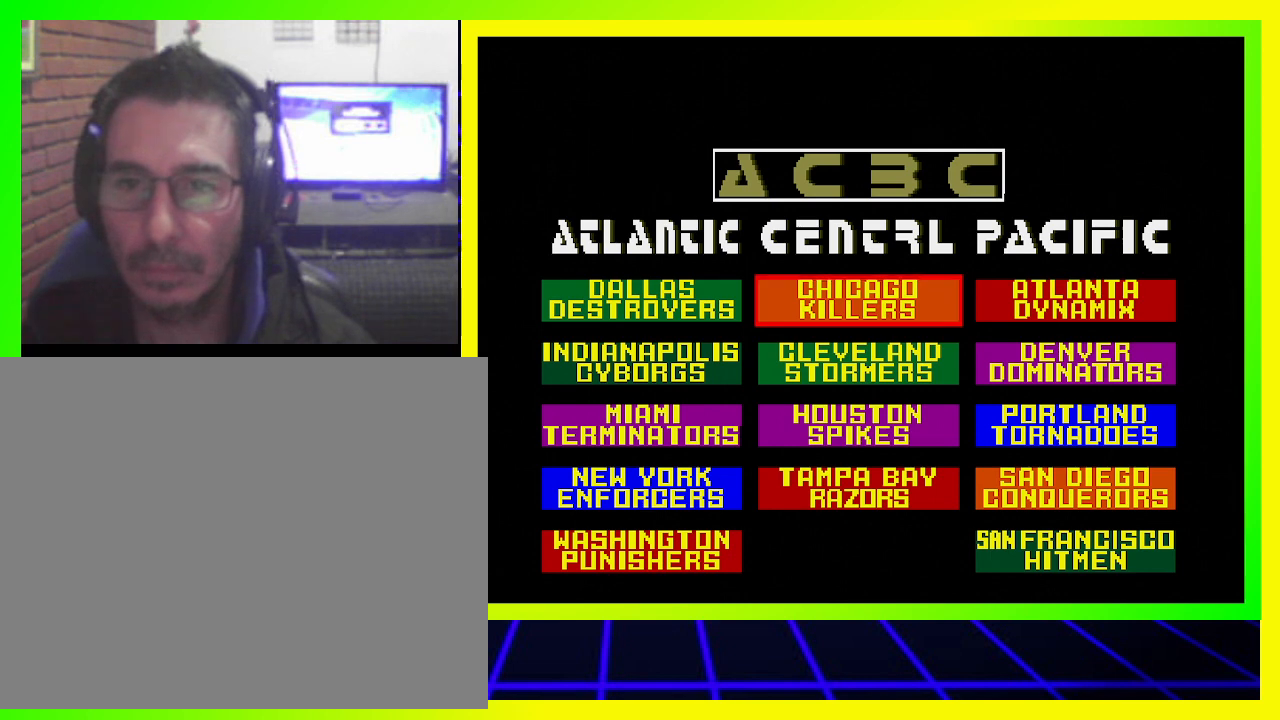
{"buttons": [], "left_stick": "center", "right_stick": "center", "events": []}
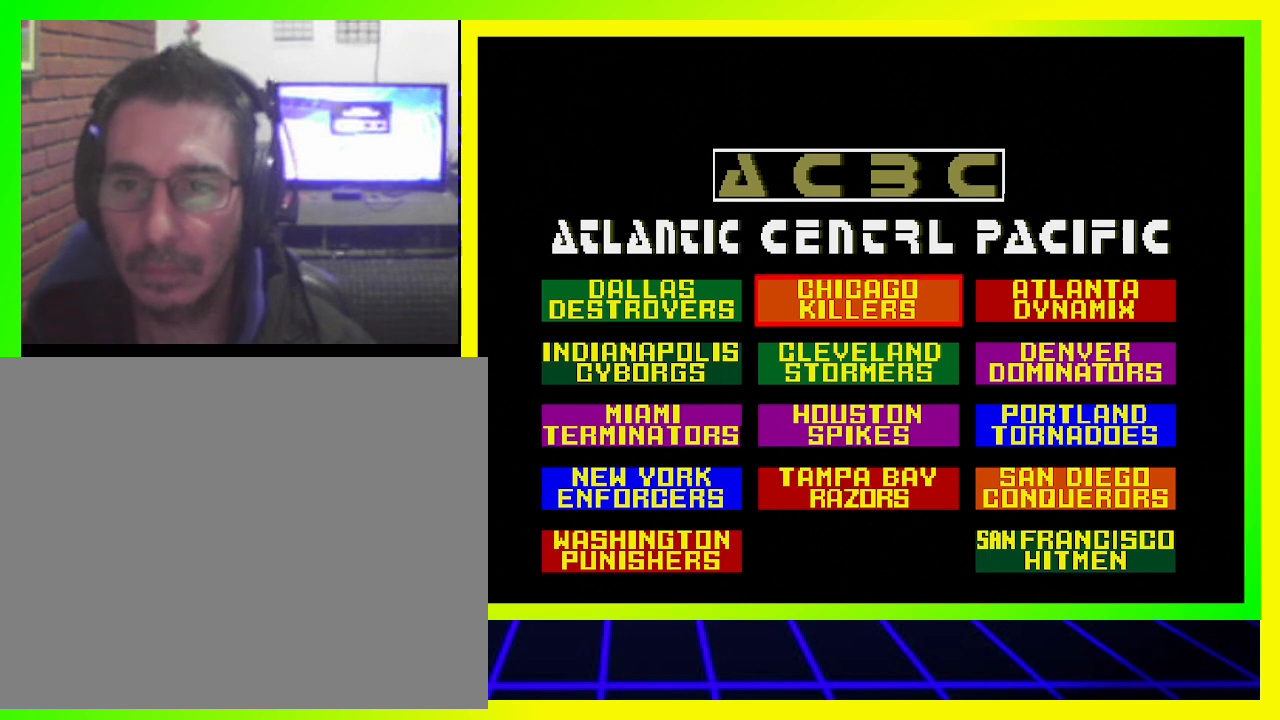
{"buttons": [], "left_stick": "center", "right_stick": "center", "events": []}
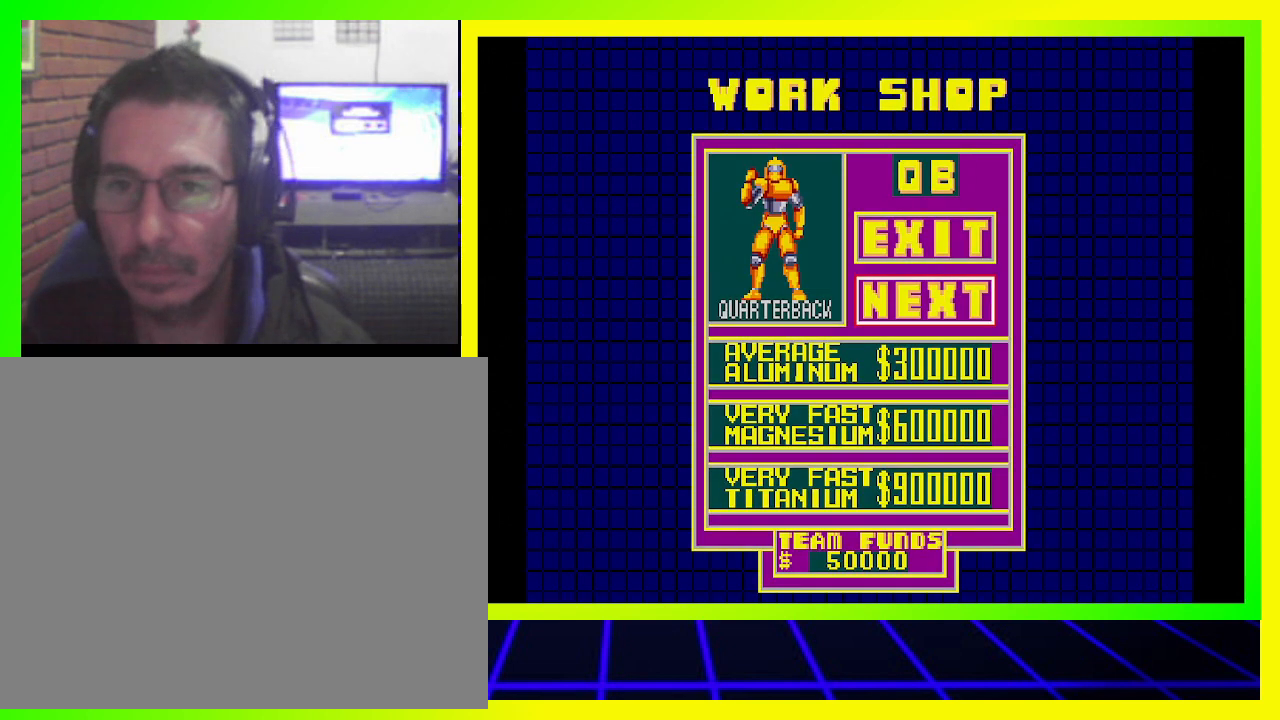
{"buttons": [], "left_stick": "center", "right_stick": "center", "events": []}
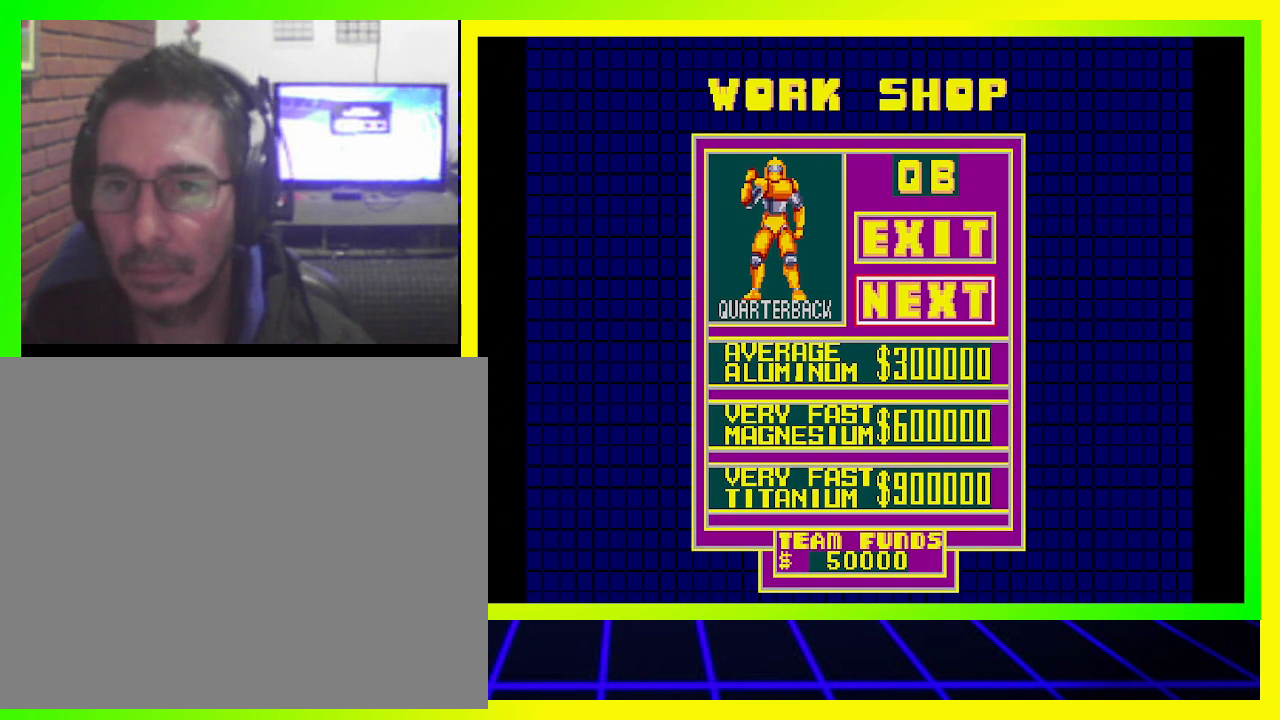
{"buttons": [], "left_stick": "center", "right_stick": "center", "events": []}
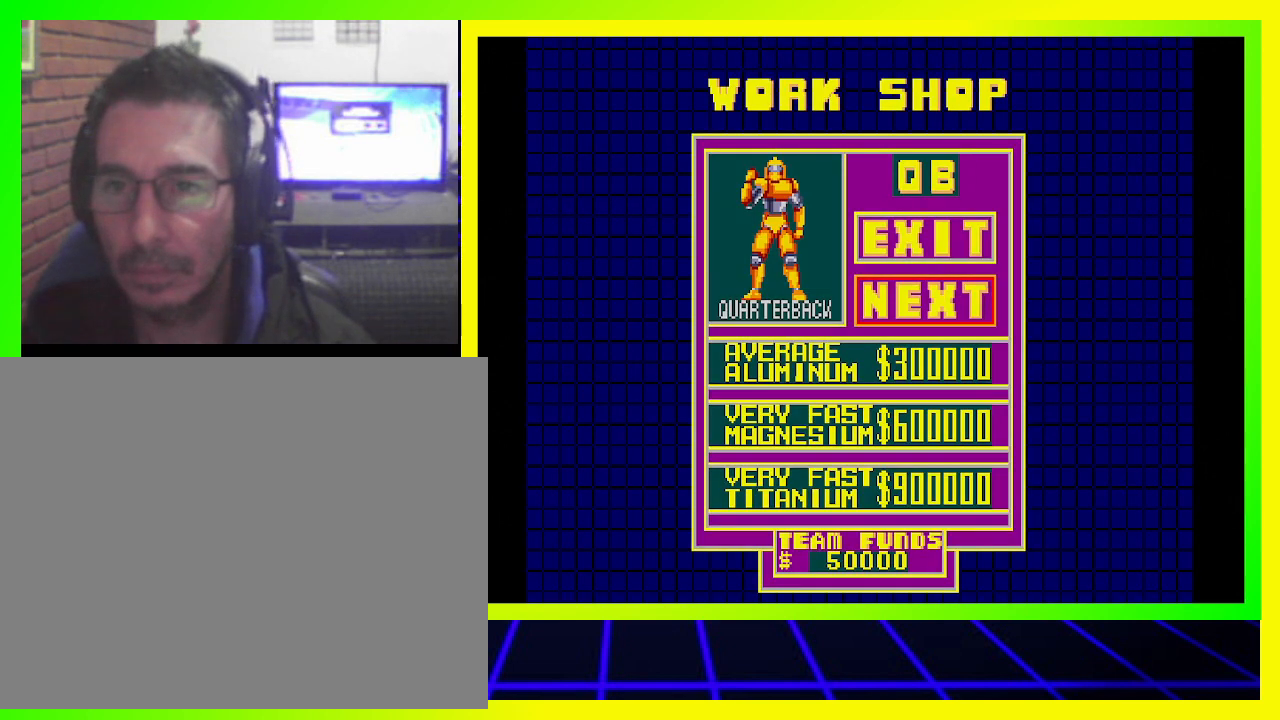
{"buttons": [], "left_stick": "center", "right_stick": "center", "events": []}
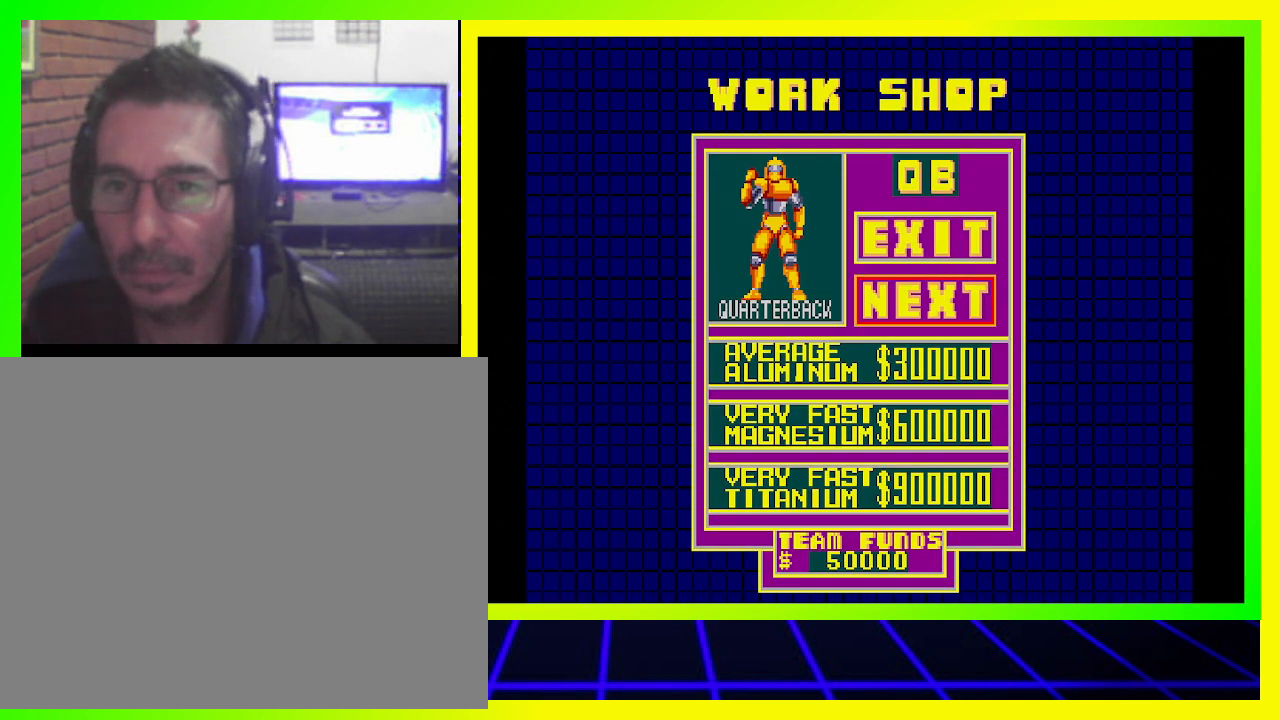
{"buttons": [], "left_stick": "center", "right_stick": "center", "events": [[200, "right_stick", "down"], [433, "right_stick", "center"]]}